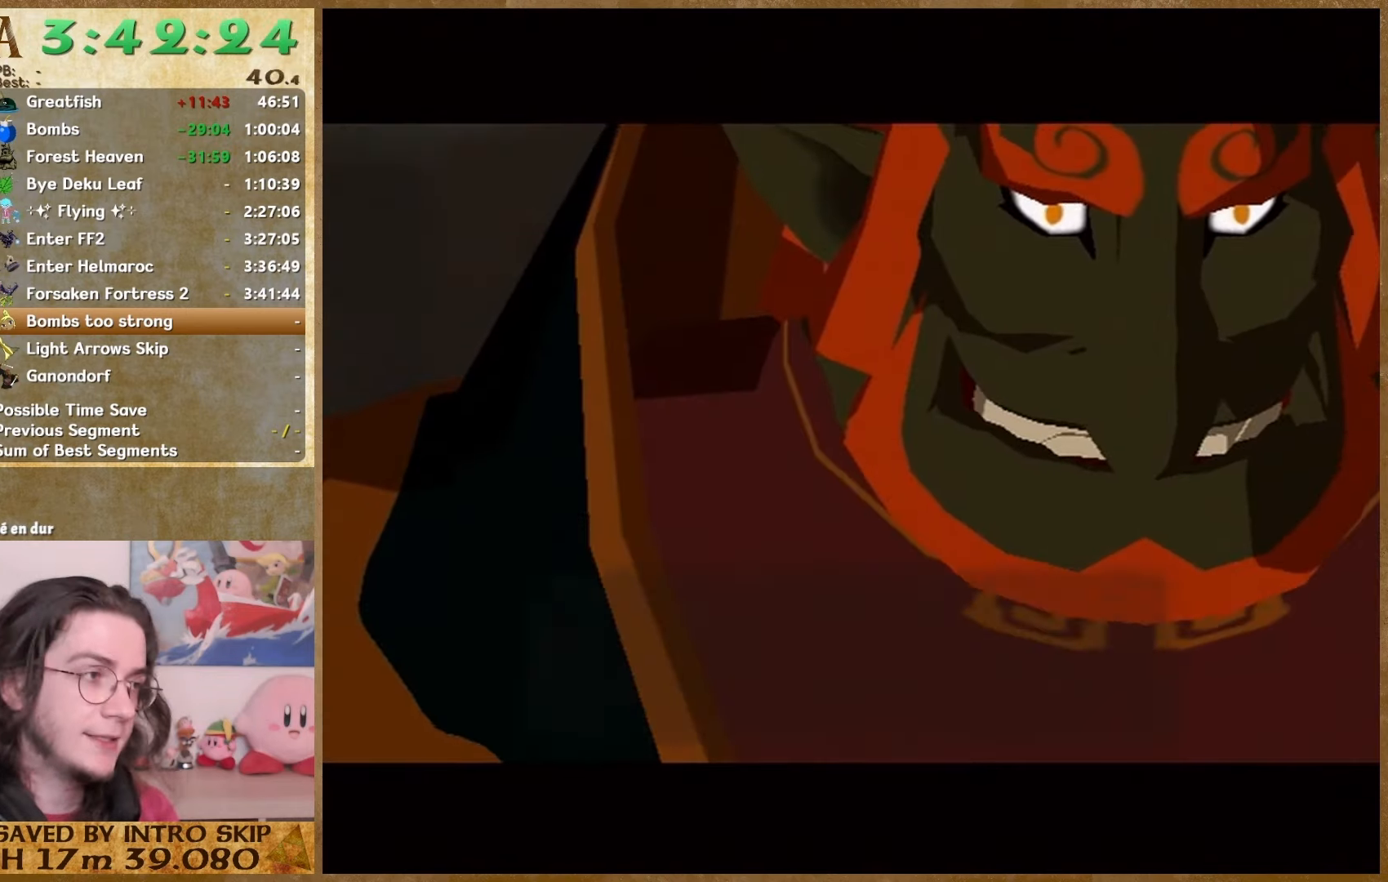
Gameplay with a controller (Nintendo layout); each line is a JSON object with the inputs held at the frame after it. "events" lists button and stick changes between this image and that frame as [ms after this image, input, new state], when the widget could be followed in between. Not read: L1 L3 R3.
{"buttons": [], "left_stick": "center", "right_stick": "center", "events": [[33, "A", "up"], [33, "B", "down"], [267, "B", "up"], [300, "A", "down"], [367, "A", "up"], [367, "B", "down"], [433, "A", "down"], [433, "B", "up"], [500, "A", "up"]]}
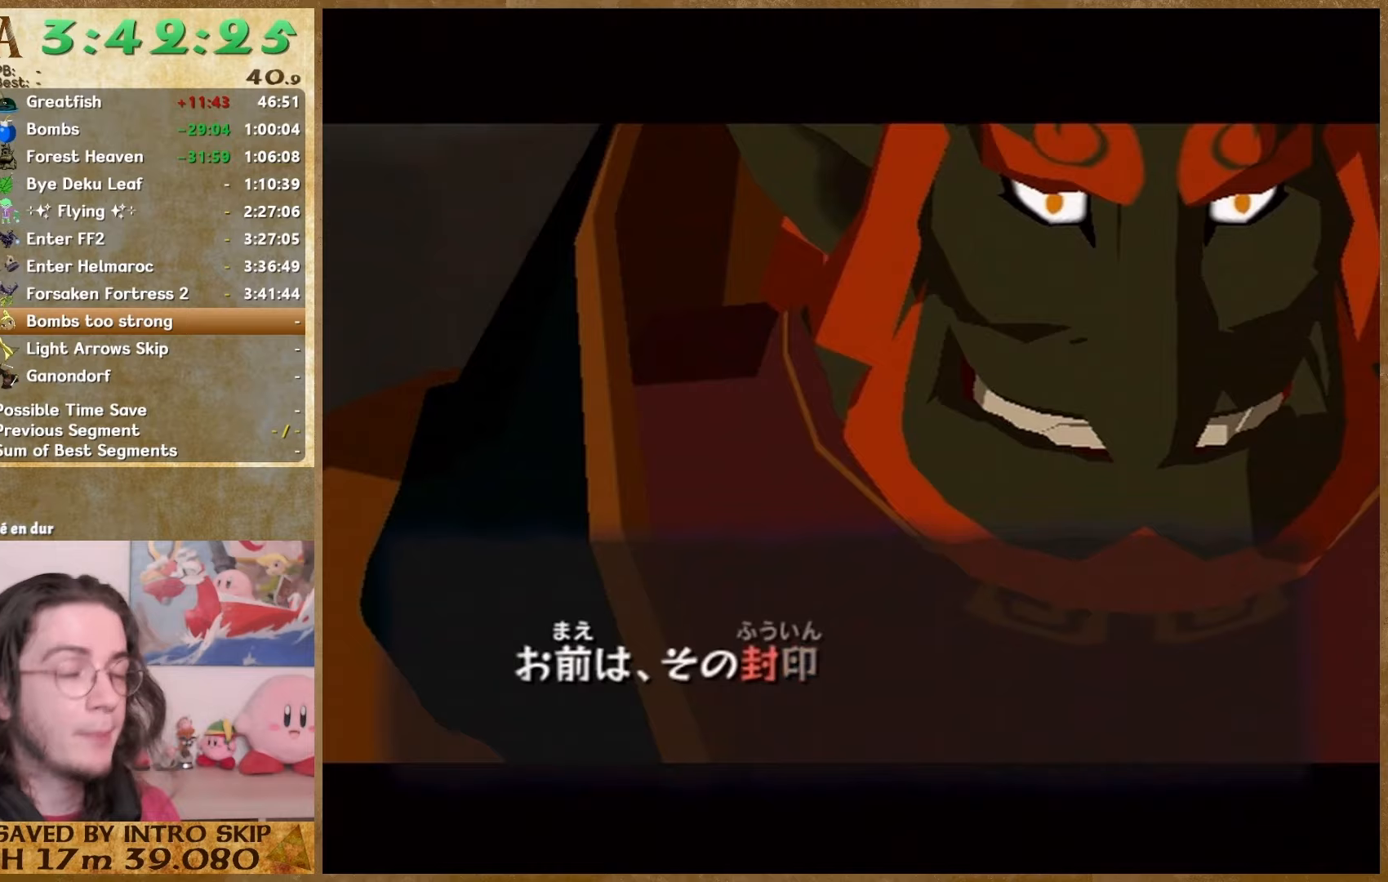
{"buttons": ["A"], "left_stick": "center", "right_stick": "center", "events": [[33, "B", "down"], [267, "A", "down"], [267, "B", "up"], [367, "A", "up"], [367, "B", "down"], [467, "A", "down"], [467, "B", "up"]]}
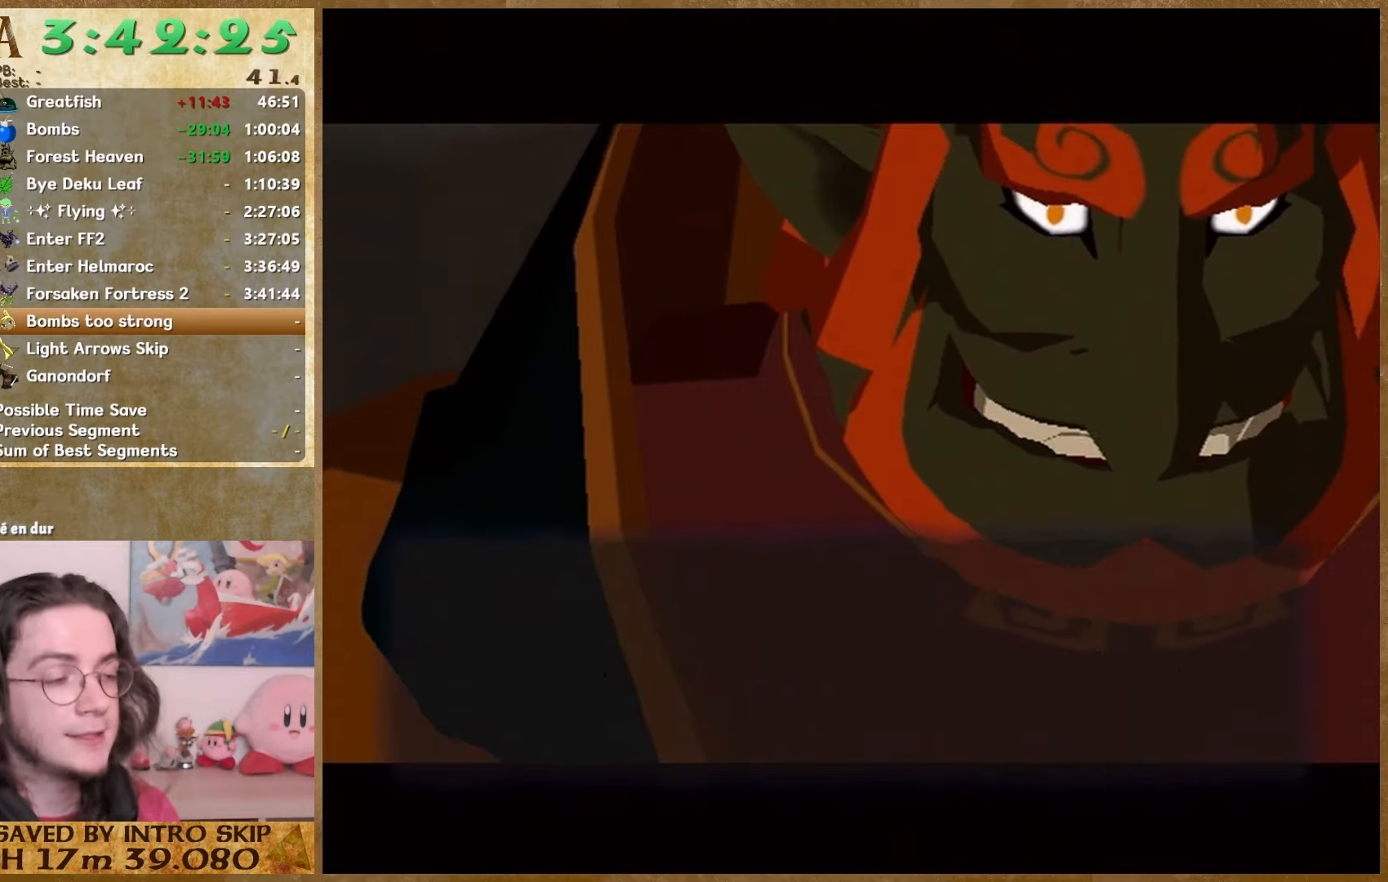
{"buttons": ["B"], "left_stick": "center", "right_stick": "center", "events": [[33, "A", "up"], [33, "B", "down"], [100, "A", "down"], [100, "B", "up"], [167, "A", "up"], [200, "B", "down"], [267, "A", "down"], [267, "B", "up"], [333, "A", "up"], [367, "B", "down"], [433, "A", "down"], [433, "B", "up"], [500, "A", "up"], [500, "B", "down"]]}
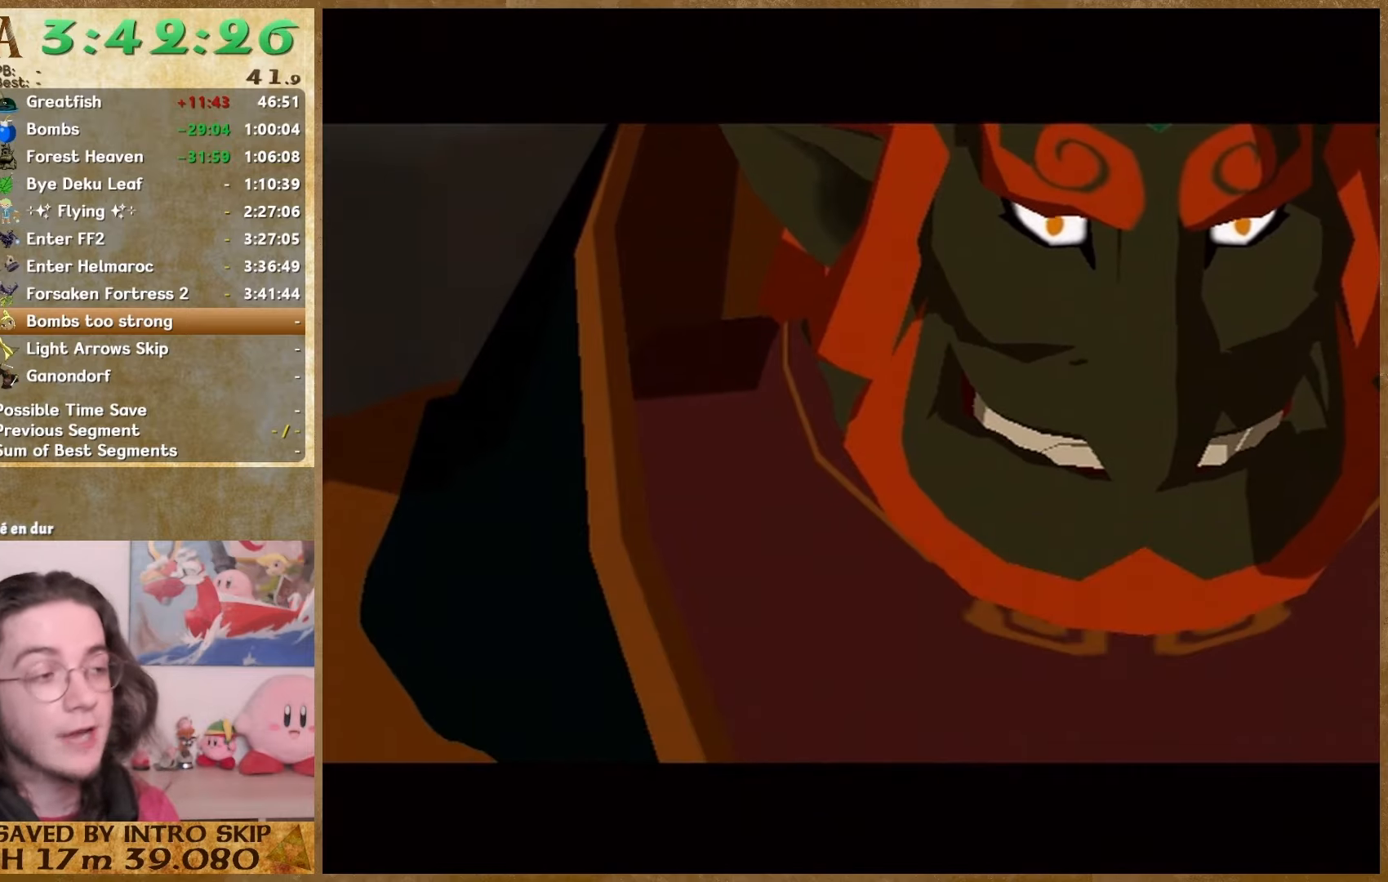
{"buttons": ["B"], "left_stick": "center", "right_stick": "center", "events": [[233, "A", "down"], [233, "B", "up"], [300, "A", "up"], [300, "B", "down"]]}
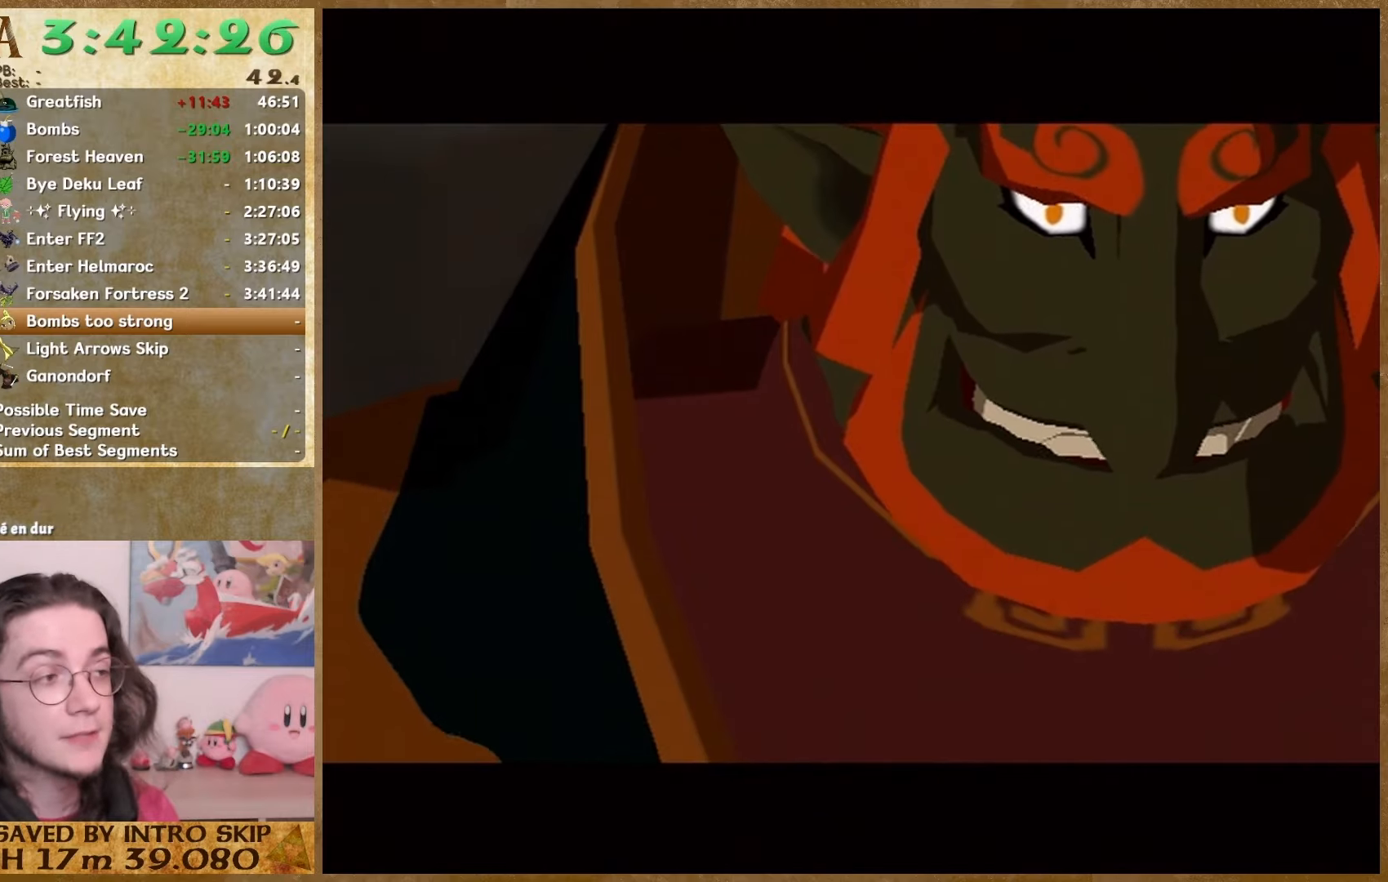
{"buttons": ["B"], "left_stick": "center", "right_stick": "center", "events": [[267, "A", "down"], [267, "B", "up"], [333, "A", "up"], [333, "B", "down"]]}
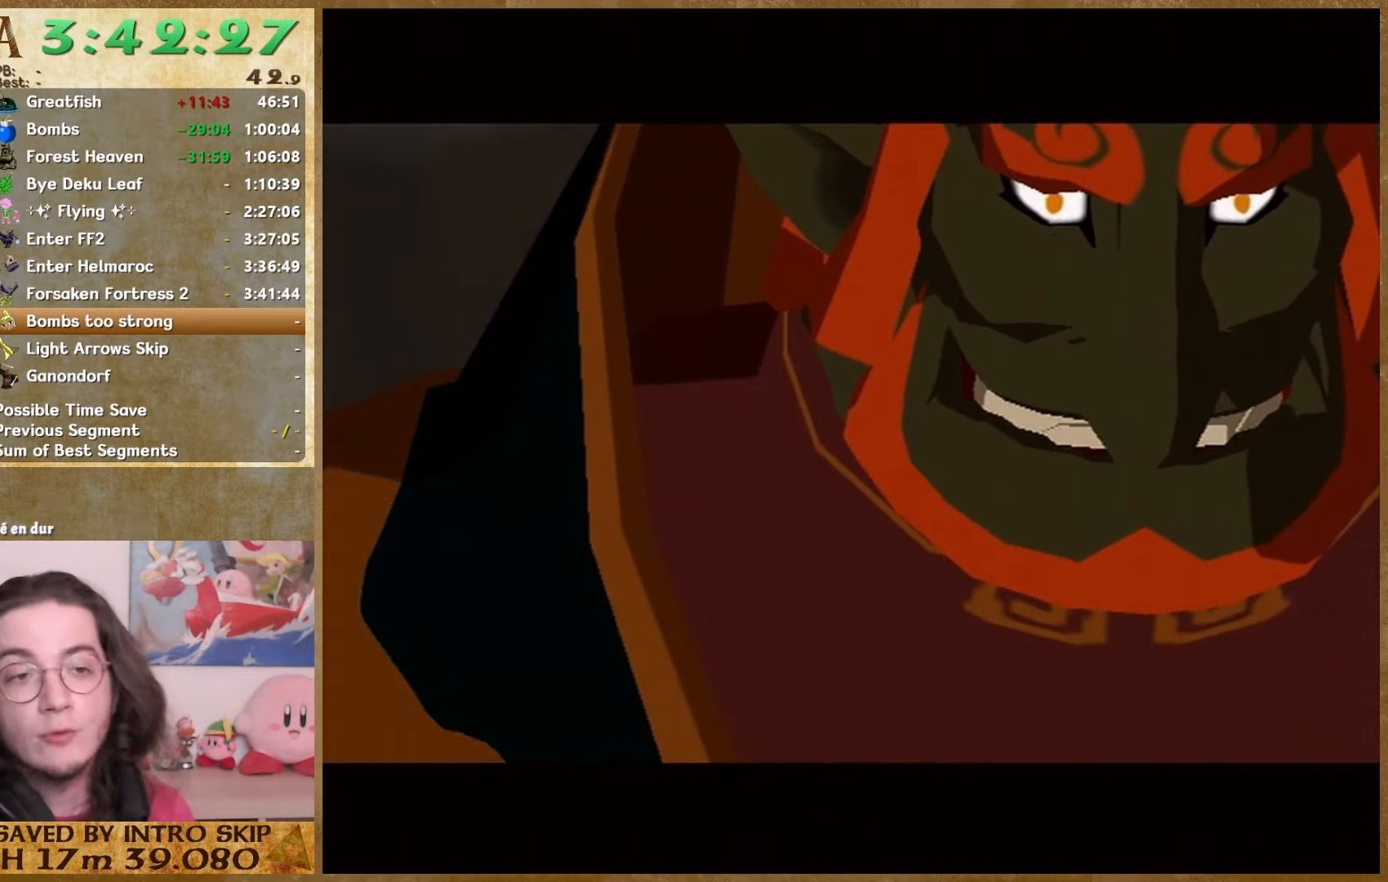
{"buttons": ["B"], "left_stick": "center", "right_stick": "center"}
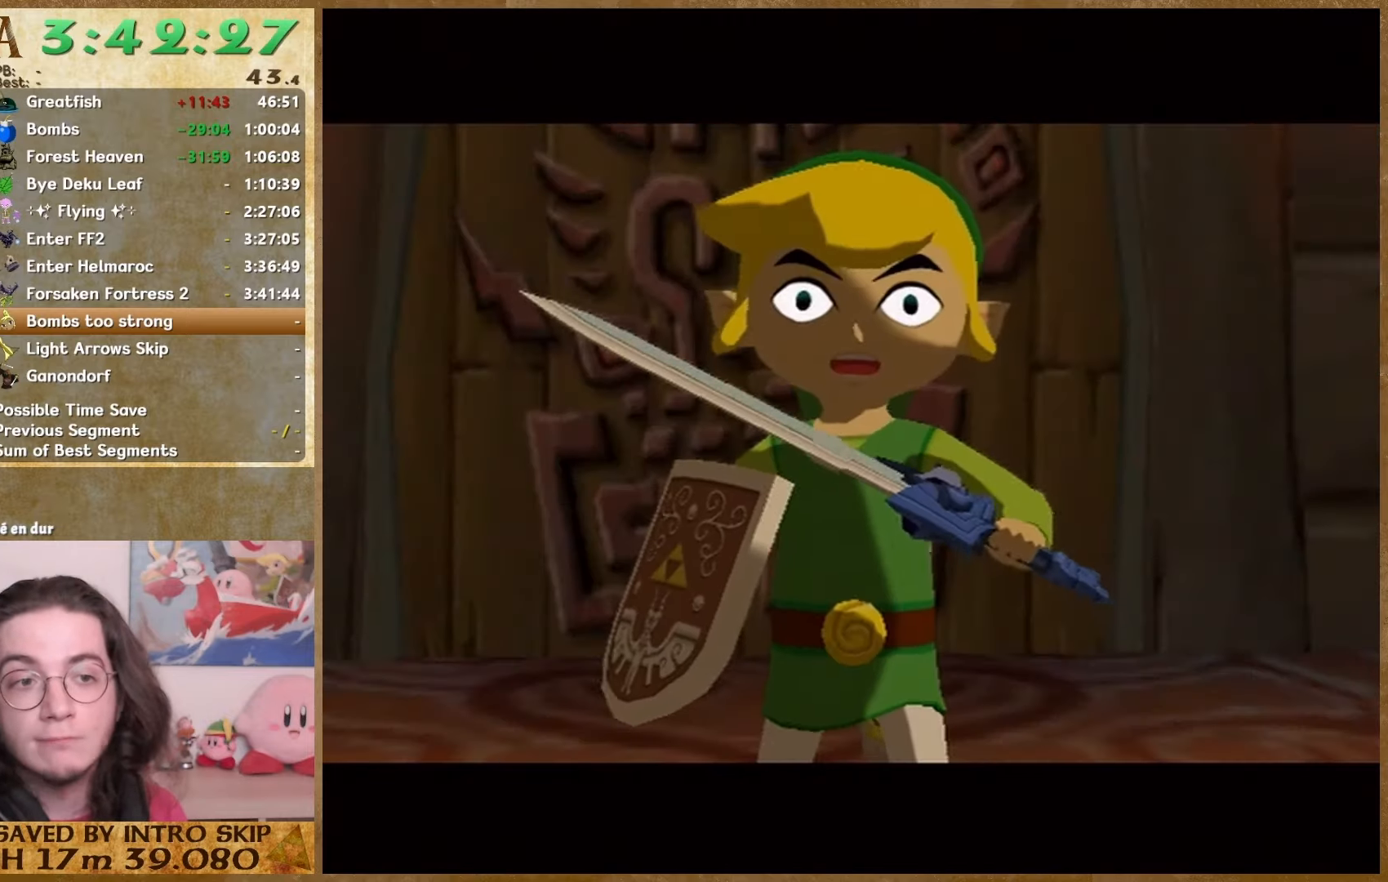
{"buttons": ["A"], "left_stick": "center", "right_stick": "center", "events": [[200, "A", "down"], [200, "B", "up"], [267, "A", "up"], [300, "B", "down"], [367, "B", "up"], [500, "A", "down"]]}
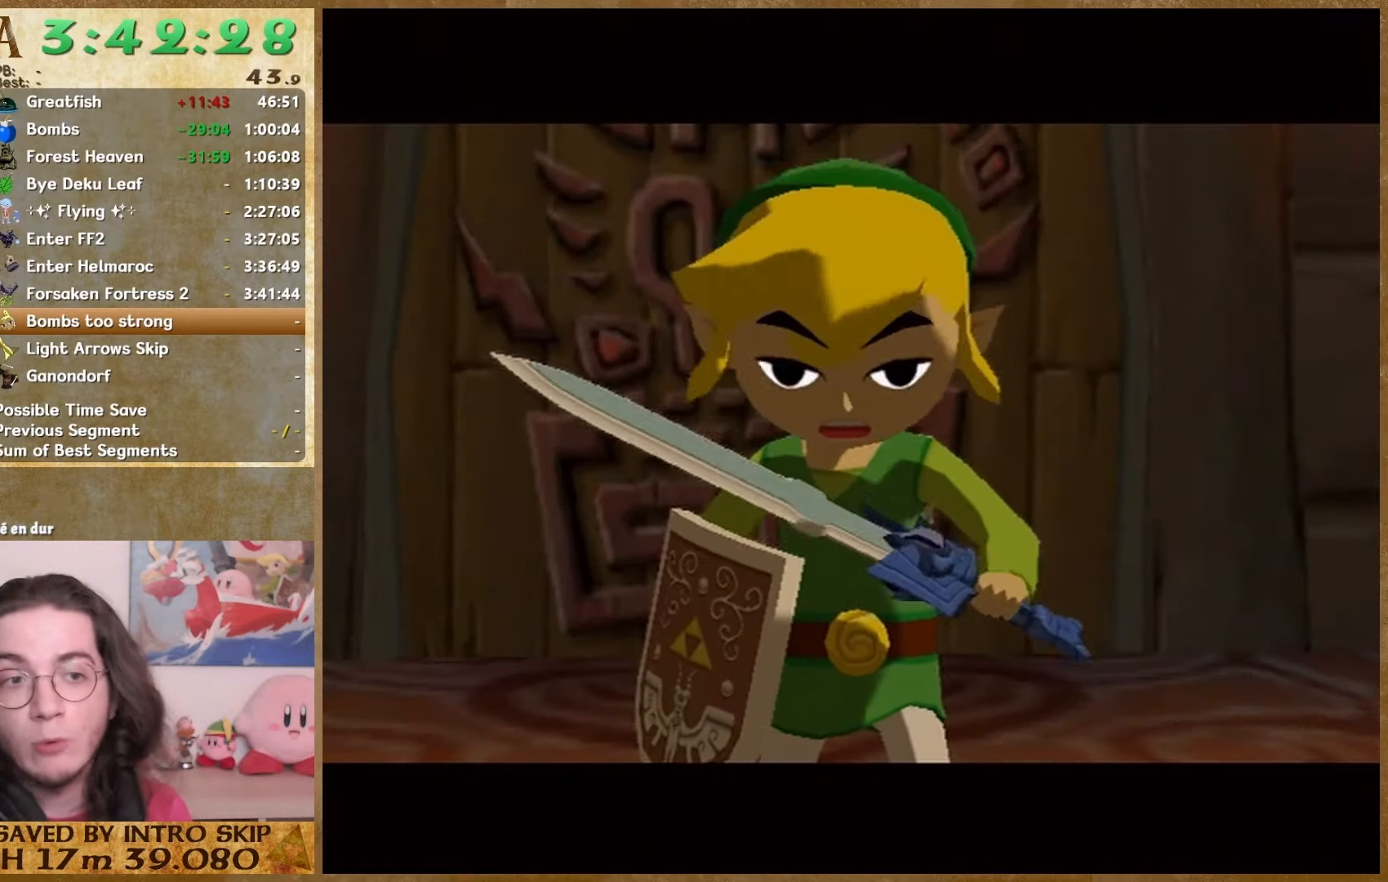
{"buttons": ["B"], "left_stick": "center", "right_stick": "center", "events": [[133, "A", "up"], [133, "B", "down"], [200, "A", "down"], [200, "B", "up"], [267, "A", "up"], [267, "B", "down"], [367, "B", "up"], [467, "B", "down"]]}
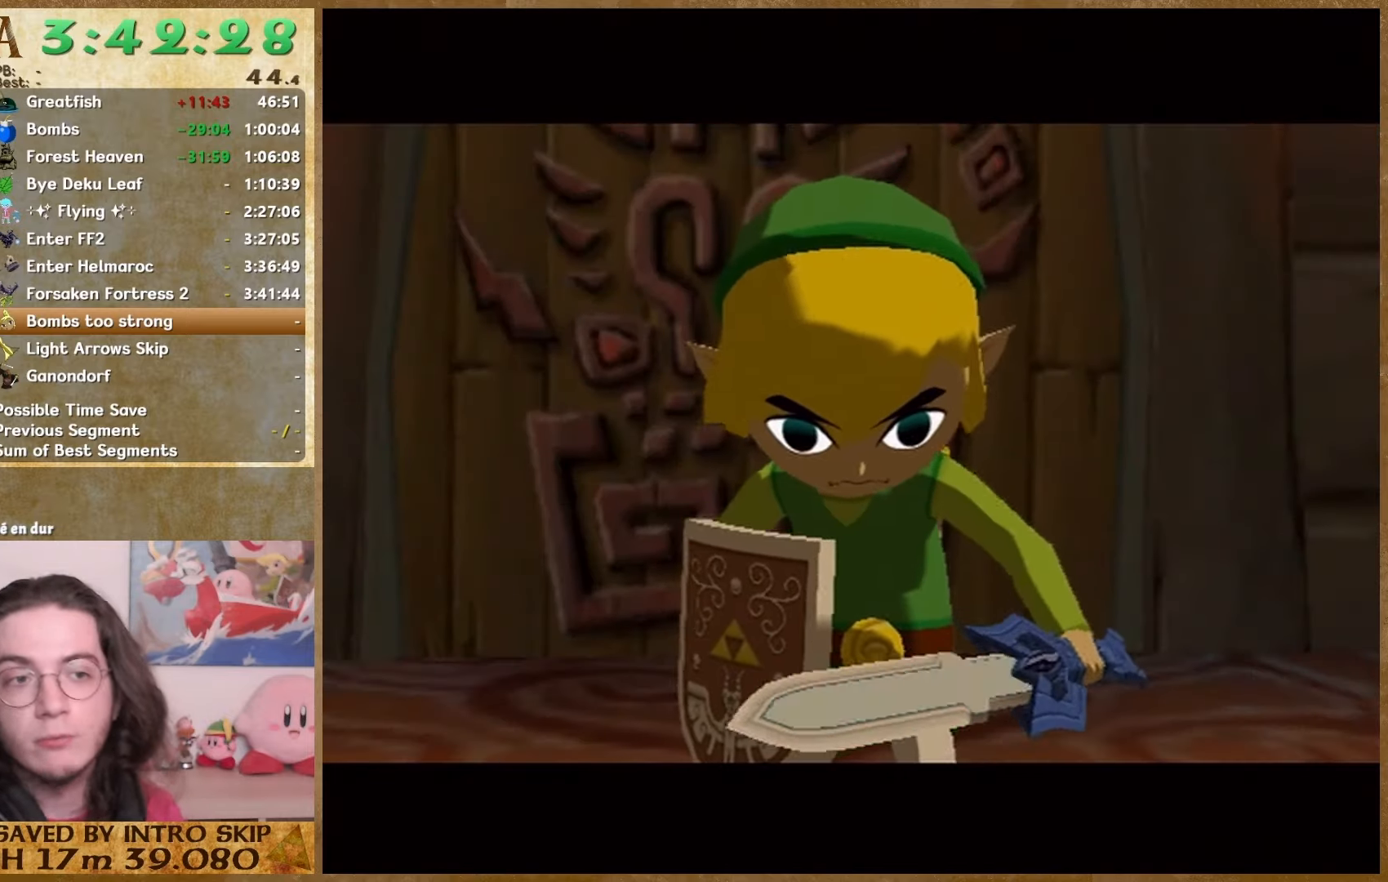
{"buttons": [], "left_stick": "center", "right_stick": "center", "events": [[33, "B", "up"]]}